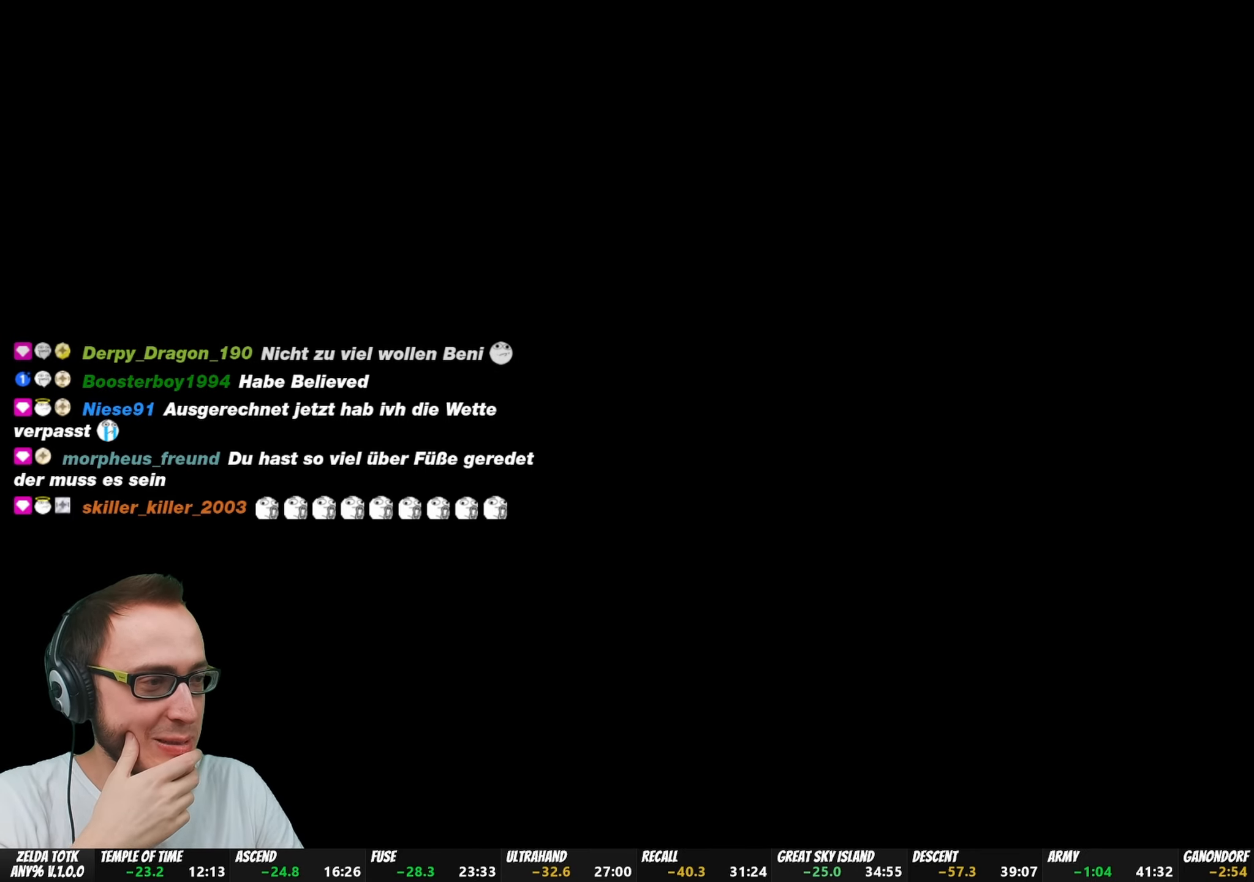
Gameplay with a controller (Nintendo layout); each line is a JSON object with the inputs held at the frame after it. "events" lists button and stick changes between this image and that frame as [ms after this image, input, new state], when the widget could be followed in between. Not read: L3 R3 START.
{"buttons": ["A", "B"], "left_stick": "center", "right_stick": "center", "events": [[33, "B", "up"], [50, "A", "up"], [117, "B", "down"], [133, "A", "down"], [233, "A", "up"], [233, "B", "up"], [300, "A", "down"], [300, "B", "down"], [400, "A", "up"], [400, "B", "up"], [467, "B", "down"], [483, "A", "down"]]}
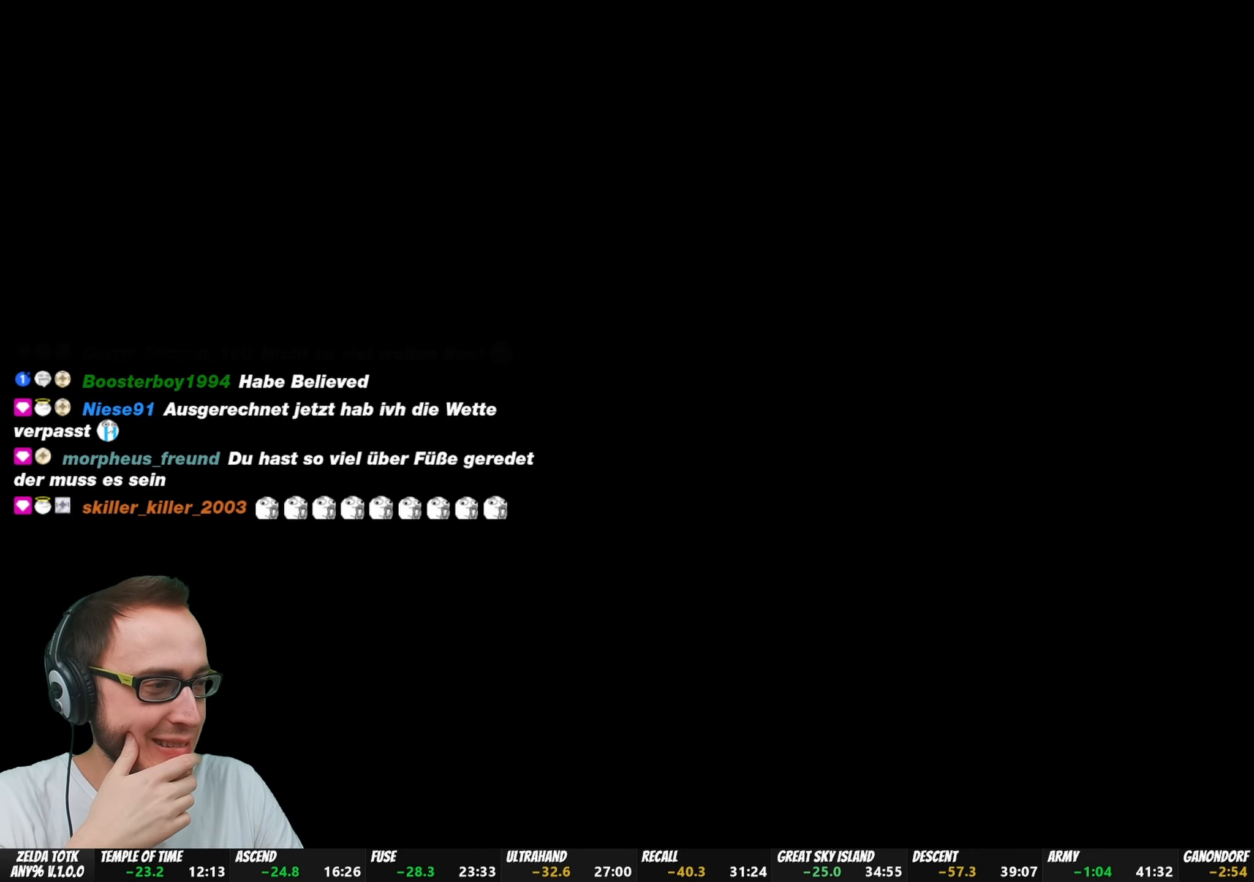
{"buttons": ["A"], "left_stick": "center", "right_stick": "center", "events": [[83, "B", "up"], [117, "A", "up"], [183, "A", "down"], [183, "B", "down"], [300, "B", "up"], [317, "A", "up"], [383, "B", "down"], [417, "A", "down"], [500, "B", "up"]]}
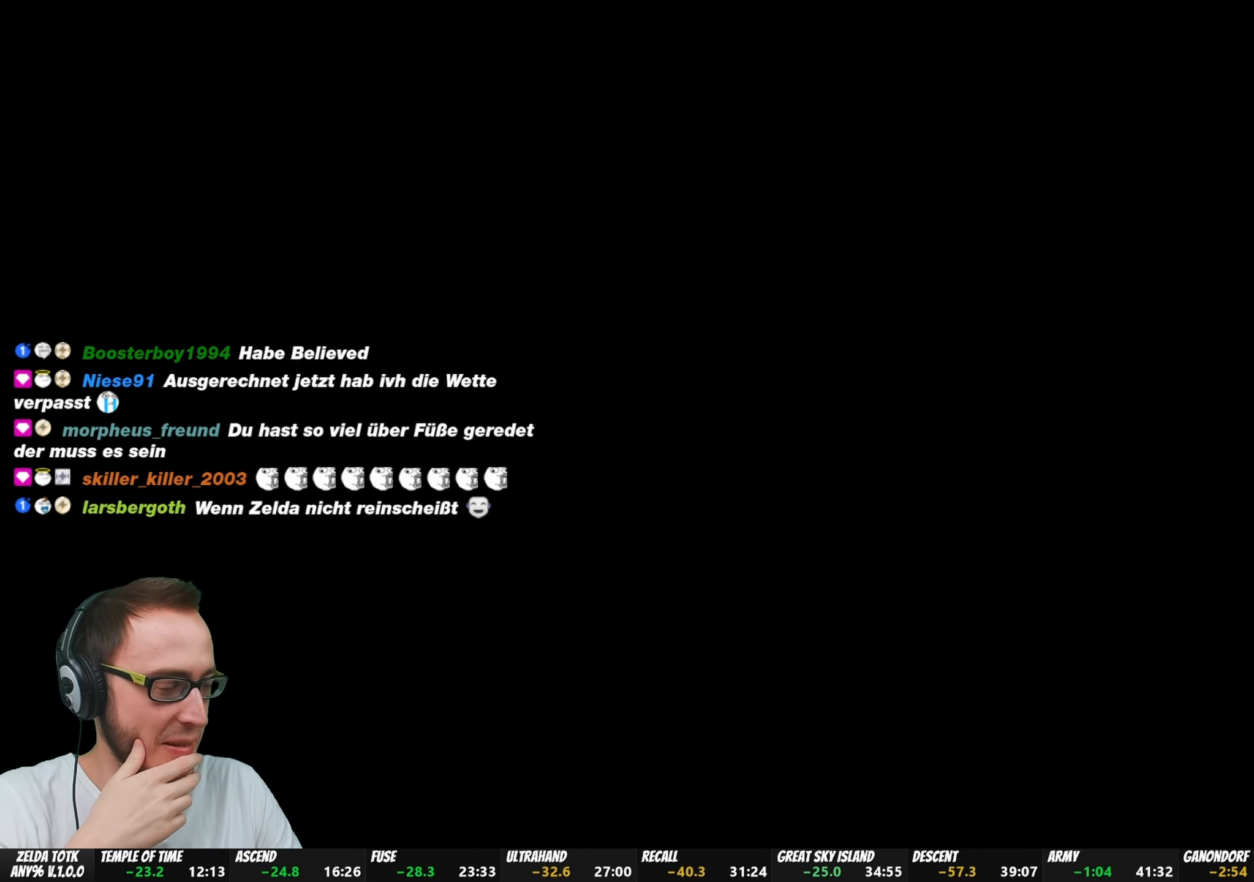
{"buttons": [], "left_stick": "center", "right_stick": "center", "events": [[17, "A", "up"], [100, "A", "down"], [100, "B", "down"], [217, "B", "up"], [250, "A", "up"], [300, "B", "down"], [317, "A", "down"], [433, "B", "up"], [450, "A", "up"]]}
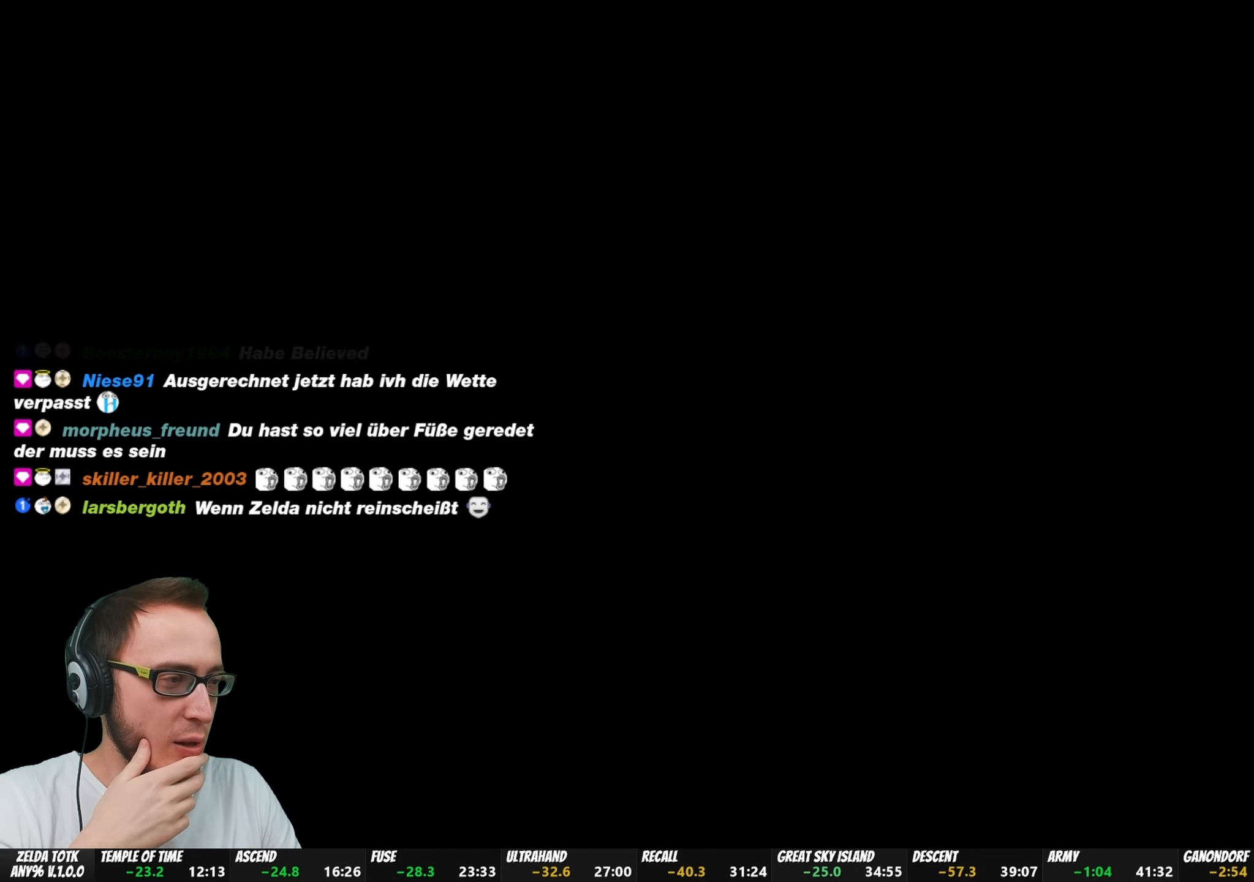
{"buttons": ["A", "B"], "left_stick": "center", "right_stick": "center", "events": [[50, "A", "down"], [50, "B", "down"], [183, "A", "up"], [183, "B", "up"], [267, "A", "down"], [267, "B", "down"], [417, "A", "up"], [417, "B", "up"], [467, "B", "down"], [483, "A", "down"]]}
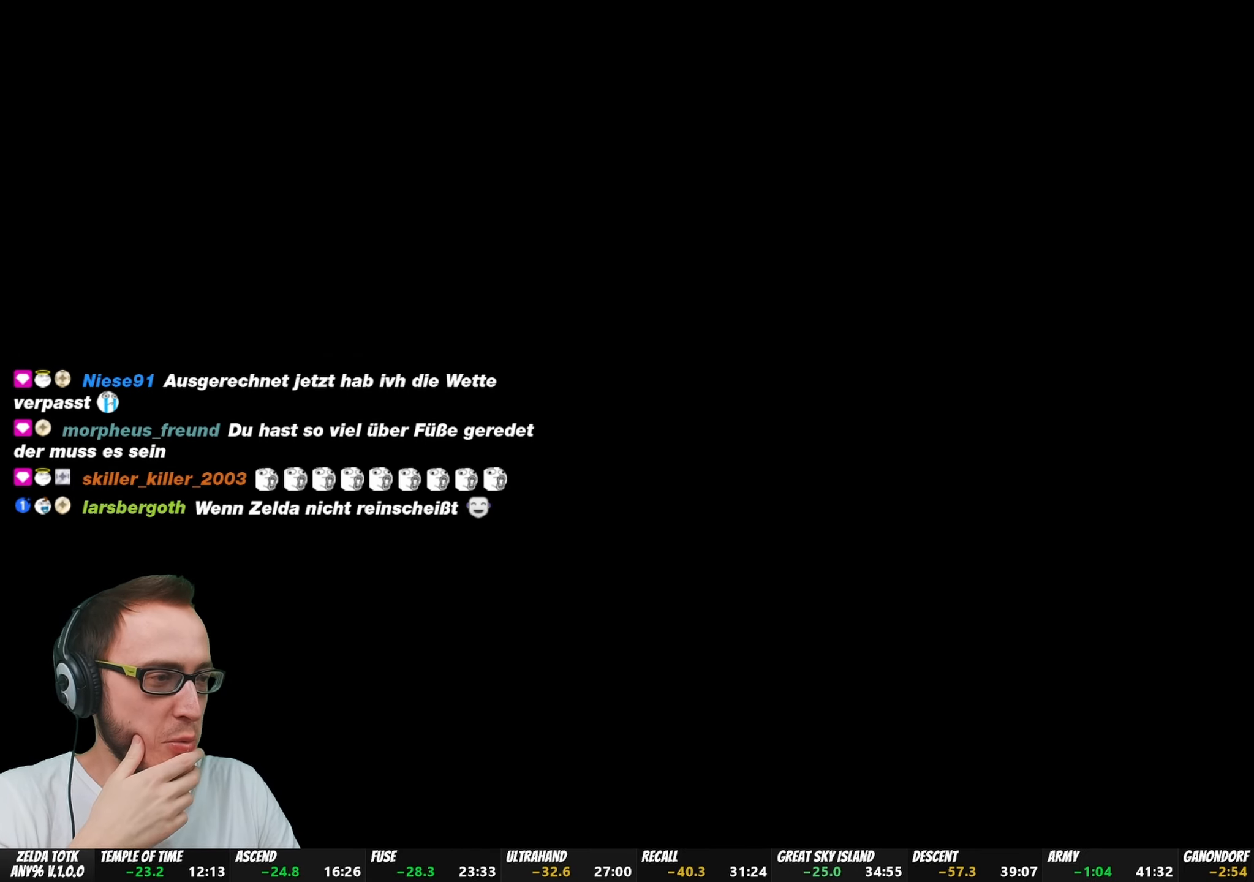
{"buttons": ["A", "B"], "left_stick": "center", "right_stick": "center", "events": [[150, "A", "up"], [150, "B", "up"], [200, "A", "down"], [200, "B", "down"], [300, "A", "up"], [300, "B", "up"], [417, "A", "down"], [417, "B", "down"]]}
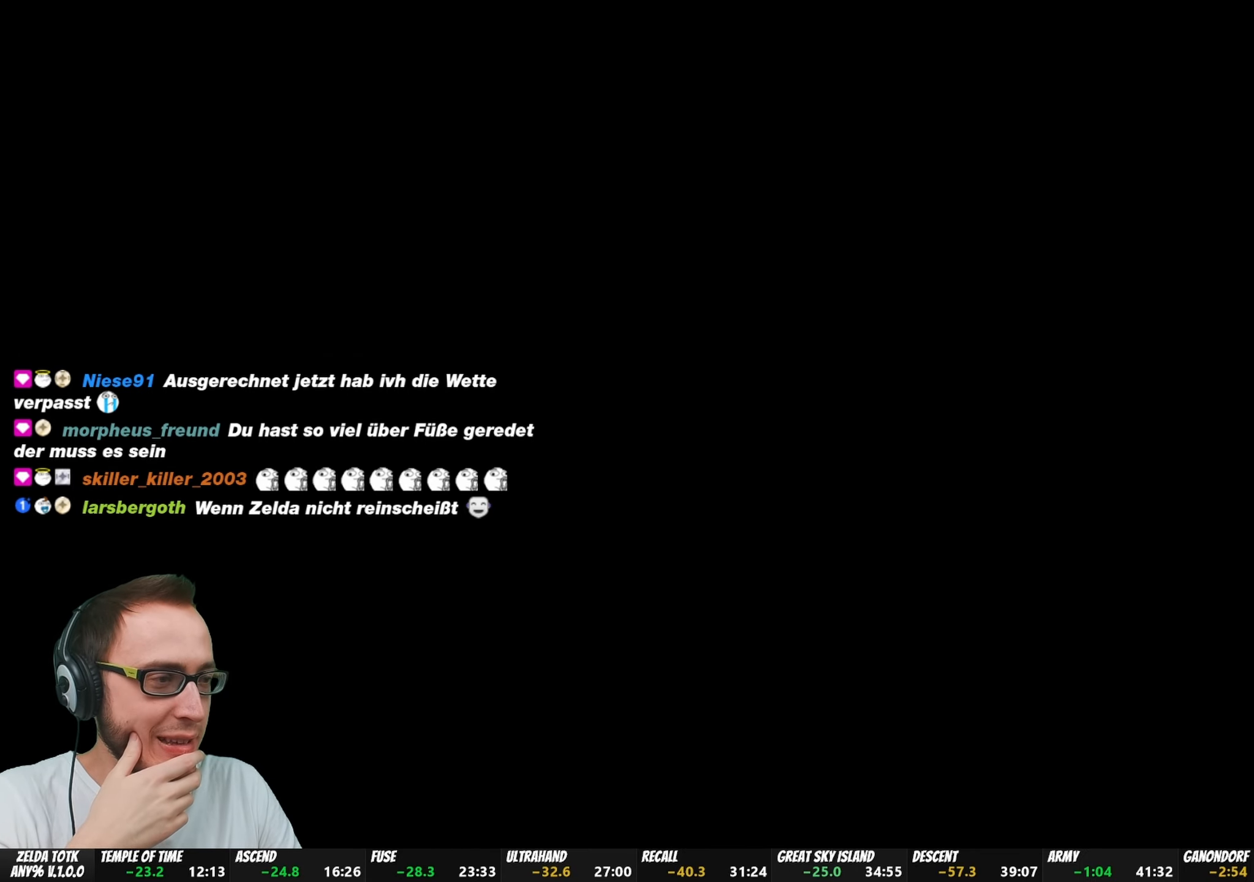
{"buttons": [], "left_stick": "center", "right_stick": "center", "events": [[17, "A", "up"], [17, "B", "up"], [100, "B", "down"], [150, "A", "down"], [250, "A", "up"], [250, "B", "up"], [350, "A", "down"], [350, "B", "down"], [417, "B", "up"], [467, "A", "up"]]}
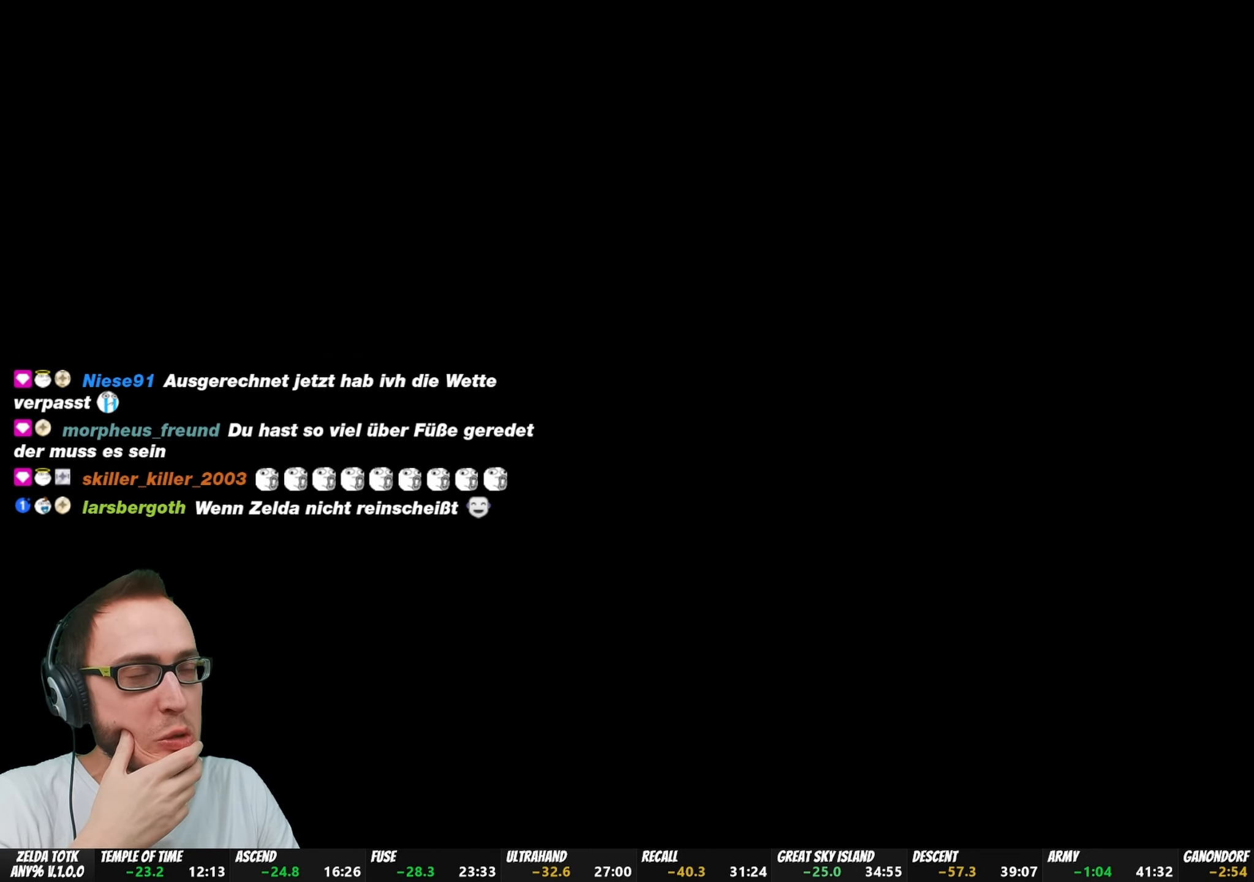
{"buttons": ["A", "B"], "left_stick": "center", "right_stick": "center", "events": [[17, "A", "down"], [17, "B", "down"], [117, "B", "up"], [133, "A", "up"], [233, "A", "down"], [233, "B", "down"], [317, "A", "up"], [317, "B", "up"], [383, "A", "down"], [383, "B", "down"]]}
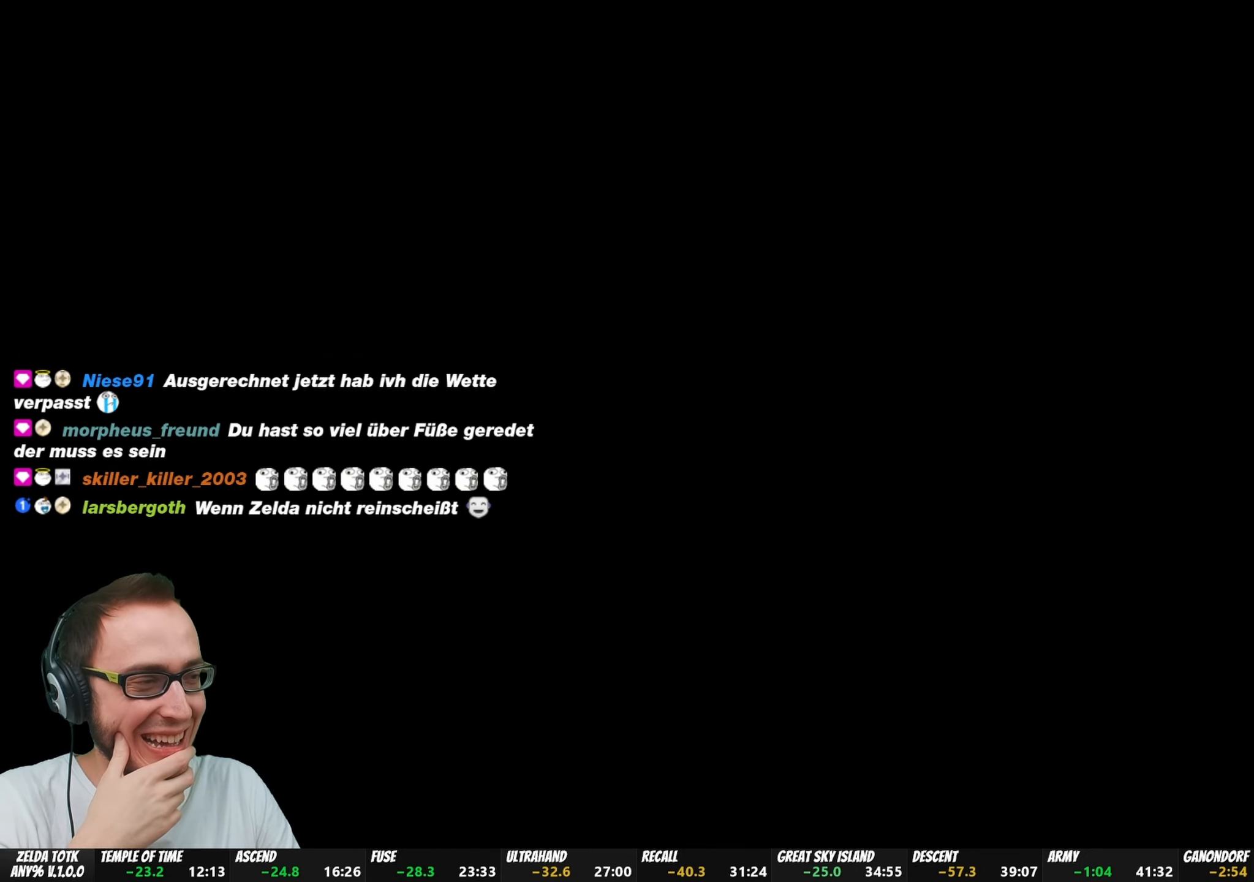
{"buttons": [], "left_stick": "center", "right_stick": "center", "events": [[17, "A", "up"], [17, "B", "up"], [67, "A", "down"], [67, "B", "down"], [167, "A", "up"], [167, "B", "up"], [217, "A", "down"], [217, "B", "down"], [300, "B", "up"], [317, "A", "up"], [383, "A", "down"], [383, "B", "down"], [483, "B", "up"], [500, "A", "up"]]}
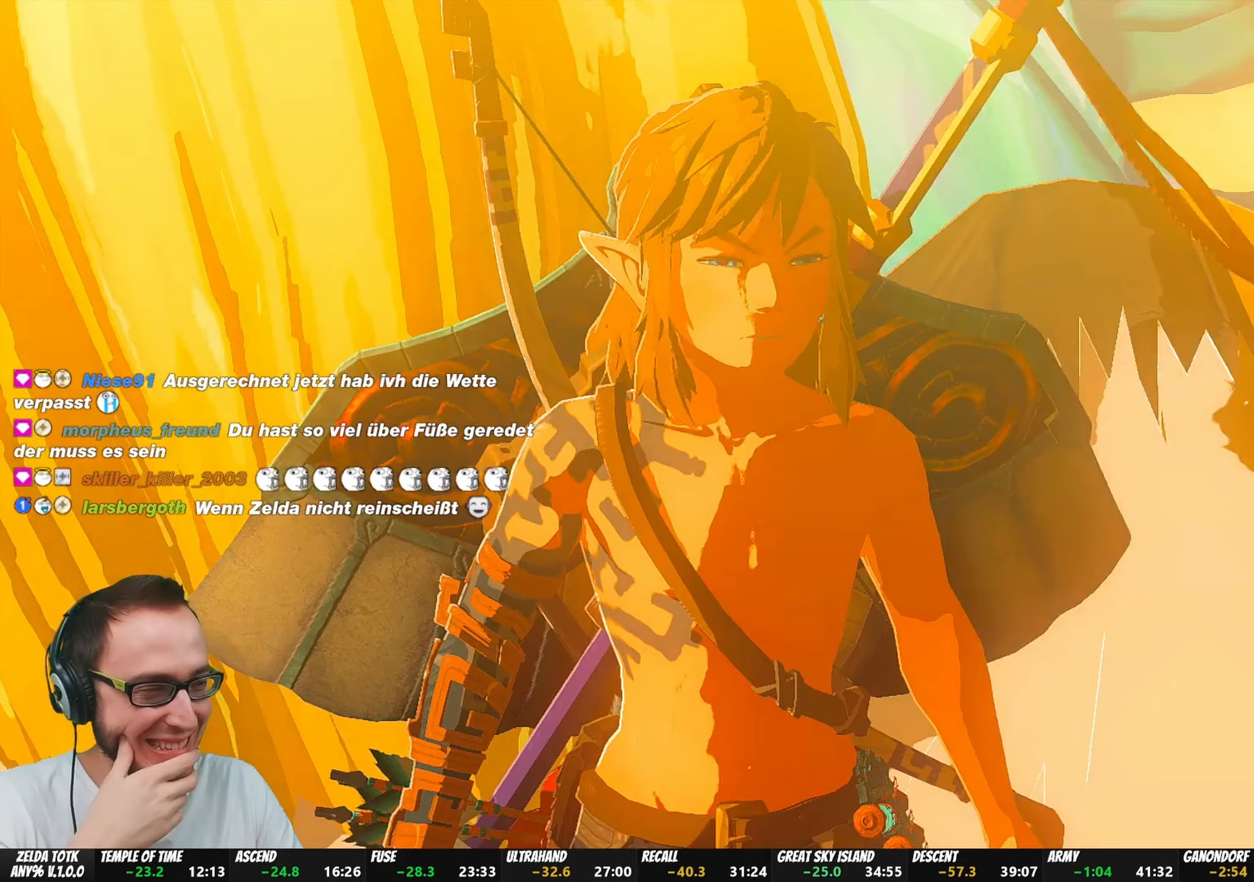
{"buttons": ["A", "B"], "left_stick": "center", "right_stick": "center", "events": [[50, "B", "down"], [67, "A", "down"], [133, "B", "up"], [167, "A", "up"], [217, "A", "down"], [217, "B", "down"], [317, "B", "up"], [333, "A", "up"], [400, "A", "down"], [400, "B", "down"]]}
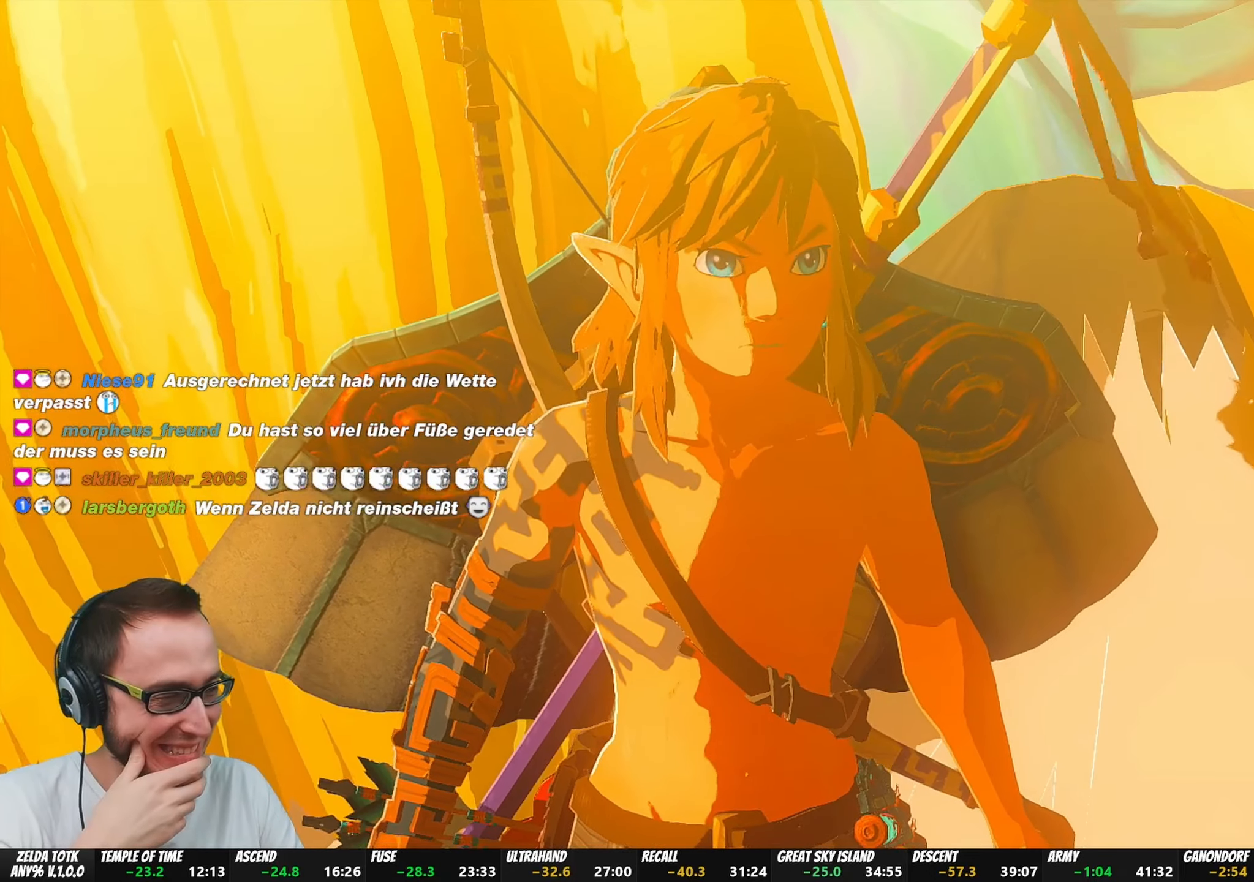
{"buttons": [], "left_stick": "center", "right_stick": "center", "events": [[17, "A", "up"], [17, "B", "up"], [100, "B", "down"], [117, "A", "down"], [250, "B", "up"], [267, "A", "up"], [317, "B", "down"], [367, "A", "down"], [483, "A", "up"], [483, "B", "up"]]}
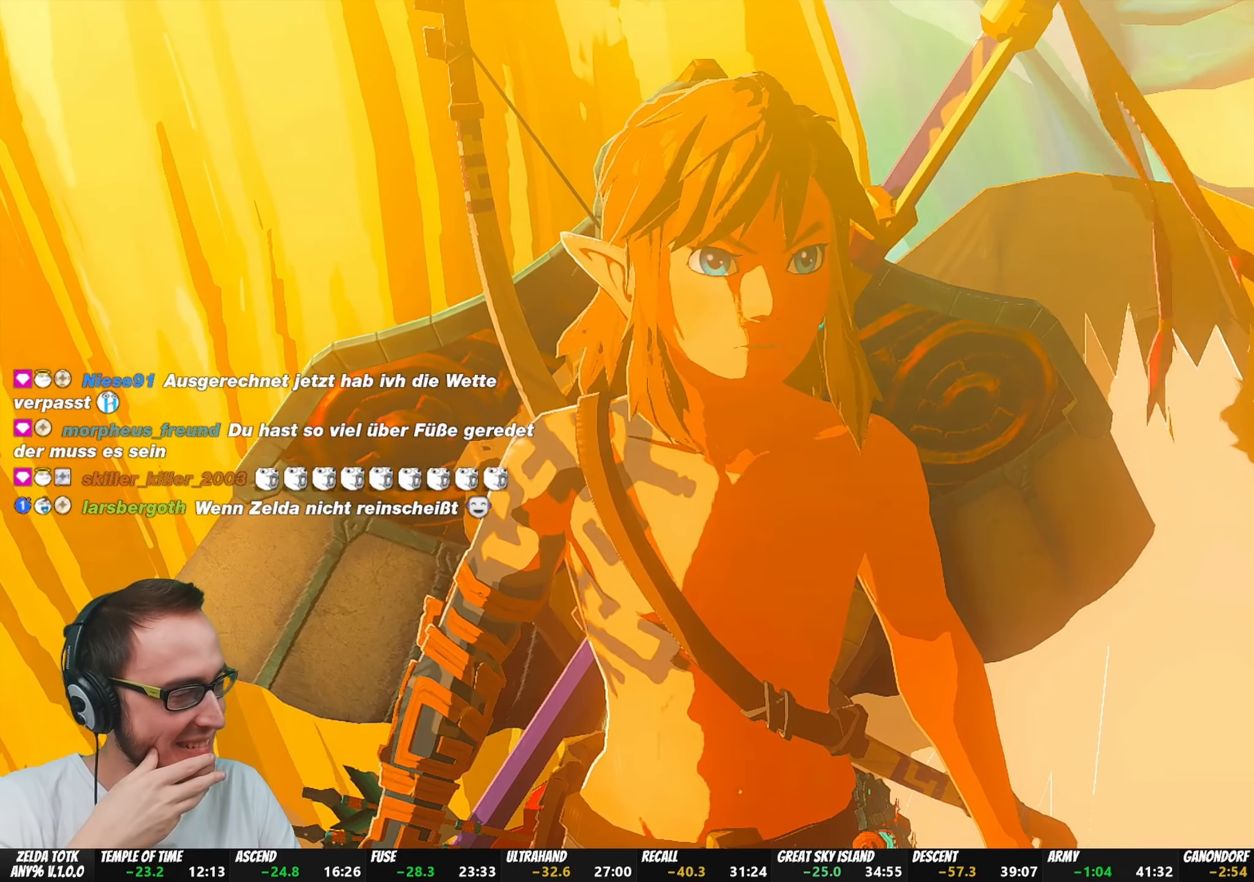
{"buttons": ["B"], "left_stick": "center", "right_stick": "center", "events": [[83, "A", "down"], [83, "B", "down"], [200, "B", "up"], [217, "A", "up"], [333, "A", "down"], [333, "B", "down"], [417, "B", "up"], [433, "A", "up"], [500, "B", "down"]]}
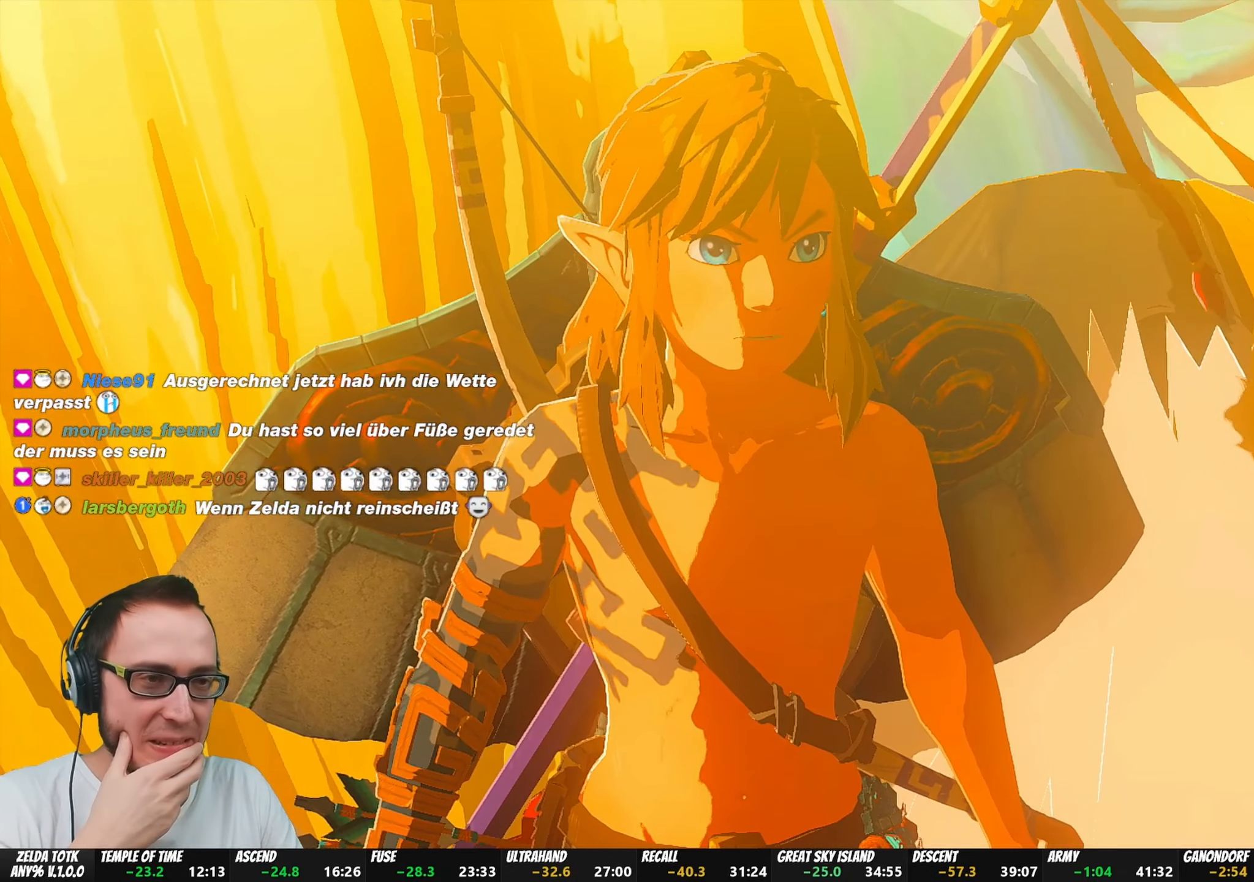
{"buttons": ["A", "B"], "left_stick": "center", "right_stick": "center", "events": [[17, "A", "down"], [167, "A", "up"], [167, "B", "up"], [267, "B", "down"], [283, "A", "down"], [400, "A", "up"], [400, "B", "up"], [483, "B", "down"], [500, "A", "down"]]}
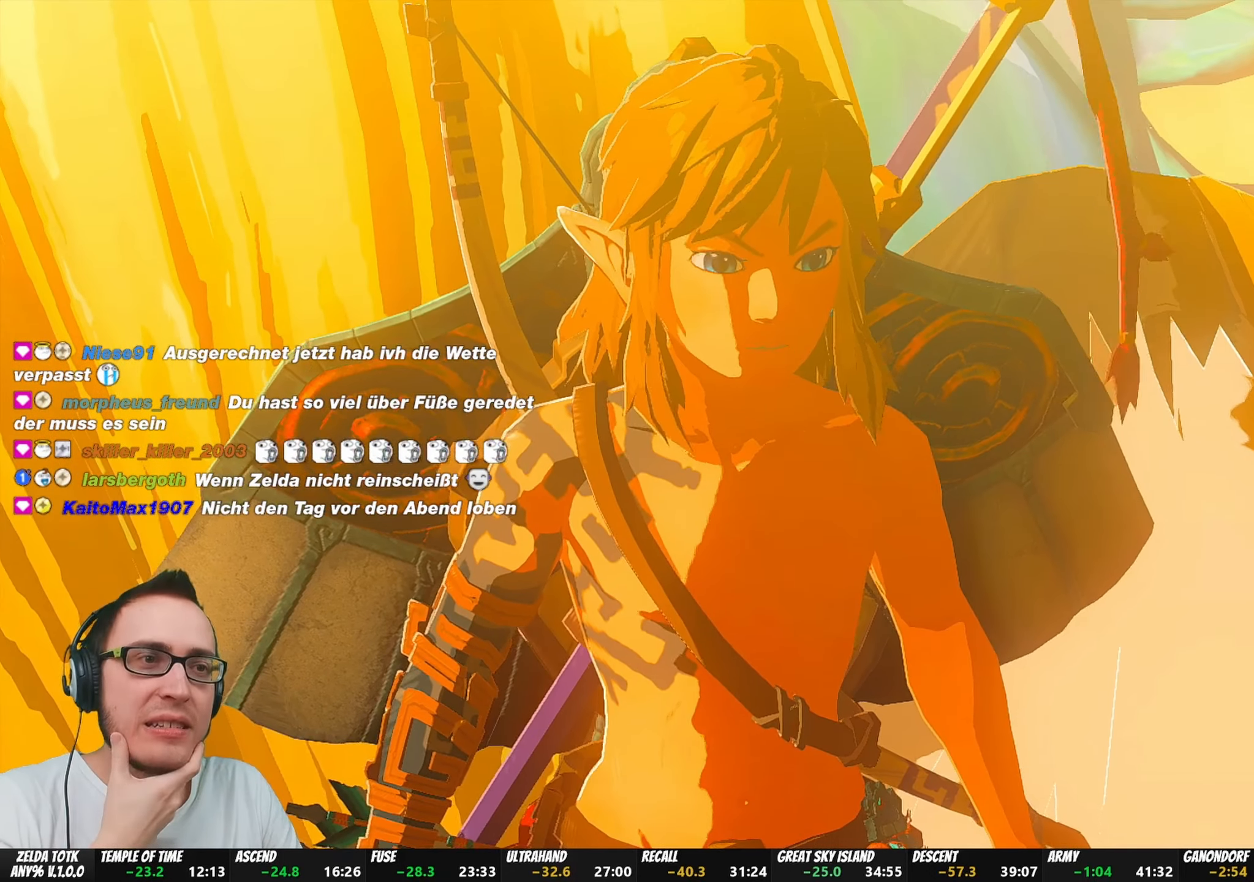
{"buttons": ["A", "B"], "left_stick": "center", "right_stick": "center", "events": [[150, "A", "up"], [150, "B", "up"], [217, "A", "down"], [217, "B", "down"], [383, "A", "up"], [383, "B", "up"], [467, "B", "down"], [500, "A", "down"]]}
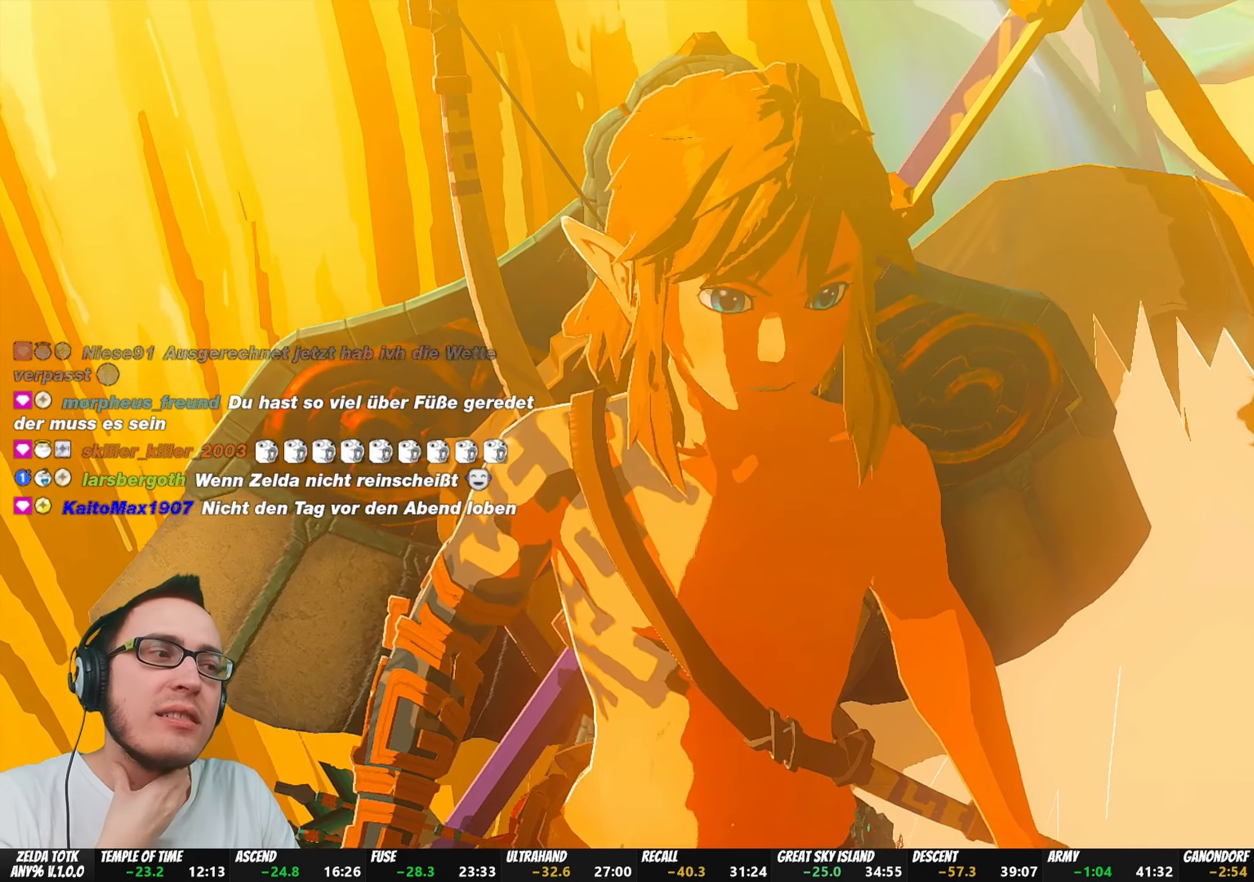
{"buttons": ["B"], "left_stick": "center", "right_stick": "center", "events": [[117, "A", "up"], [133, "B", "up"], [217, "B", "down"], [267, "A", "down"], [383, "A", "up"], [400, "B", "up"], [500, "B", "down"]]}
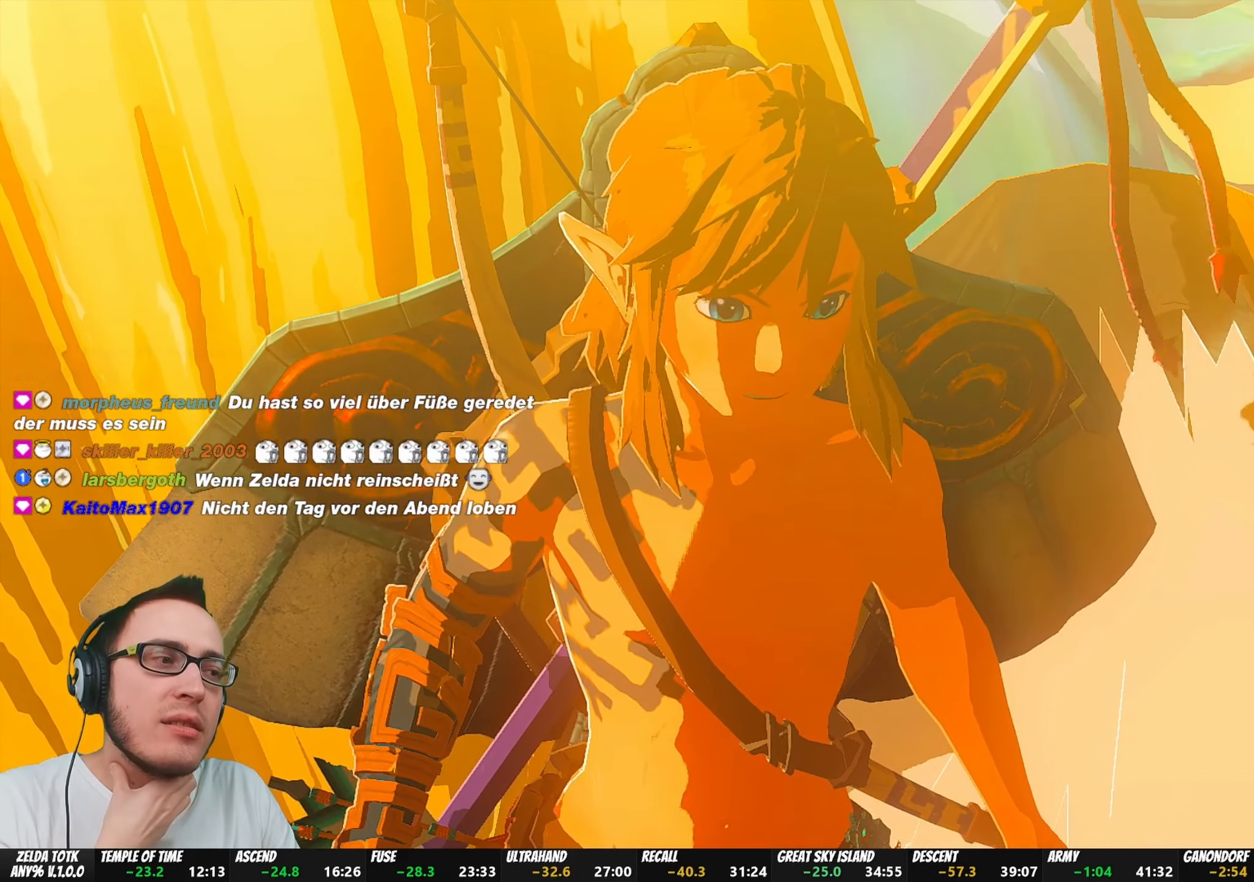
{"buttons": [], "left_stick": "center", "right_stick": "center", "events": [[67, "A", "down"], [150, "A", "up"], [200, "B", "up"], [217, "B", "down"], [267, "A", "down"], [417, "A", "up"], [417, "B", "up"]]}
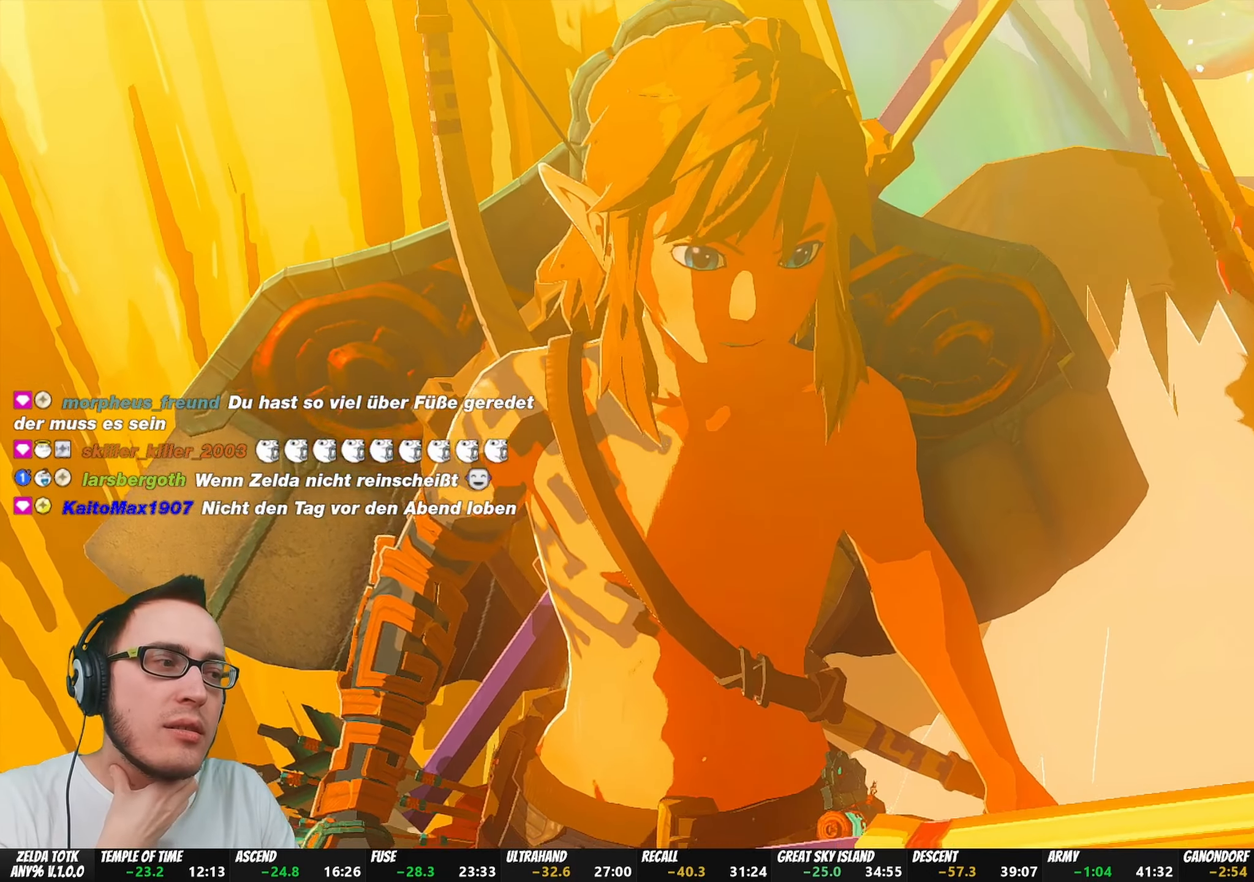
{"buttons": [], "left_stick": "center", "right_stick": "center", "events": [[17, "B", "down"], [33, "A", "down"], [150, "B", "up"], [167, "A", "up"], [267, "B", "down"], [317, "A", "down"], [400, "B", "up"], [450, "A", "up"]]}
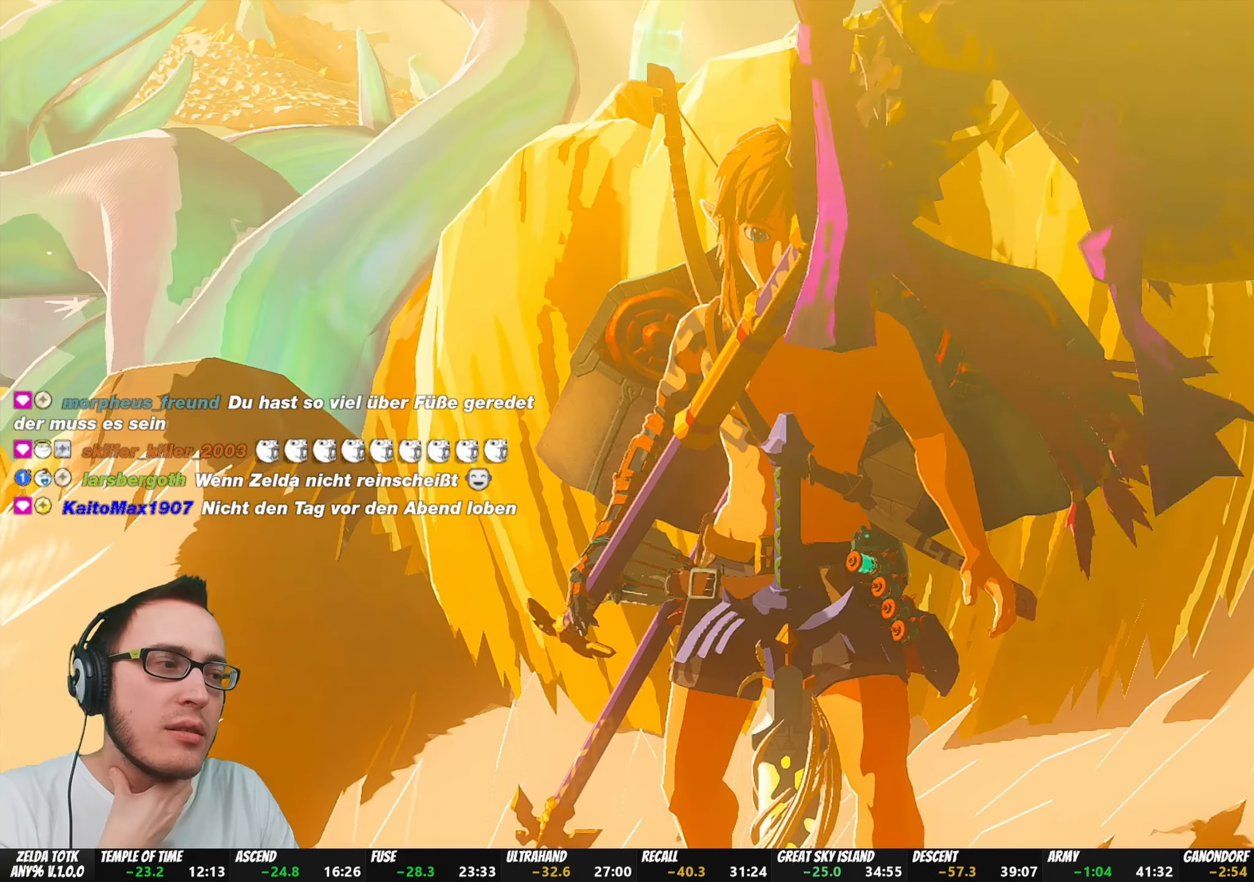
{"buttons": [], "left_stick": "center", "right_stick": "center", "events": [[17, "B", "down"], [150, "A", "down"], [217, "A", "up"], [217, "B", "up"], [300, "B", "down"], [333, "A", "down"], [450, "B", "up"], [483, "A", "up"]]}
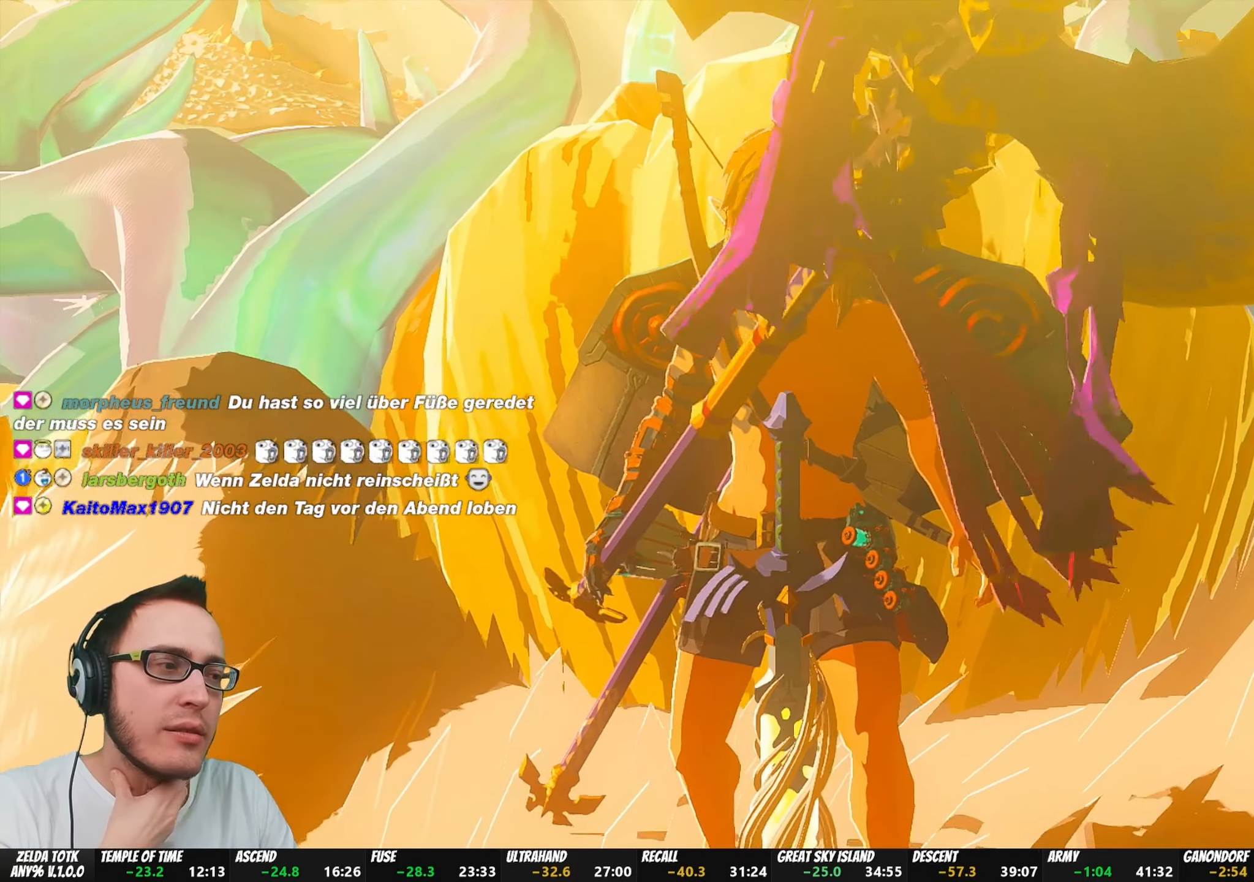
{"buttons": [], "left_stick": "center", "right_stick": "center", "events": [[50, "B", "down"], [67, "A", "down"], [217, "A", "up"], [217, "B", "up"], [300, "B", "down"], [367, "A", "down"], [467, "A", "up"], [467, "B", "up"]]}
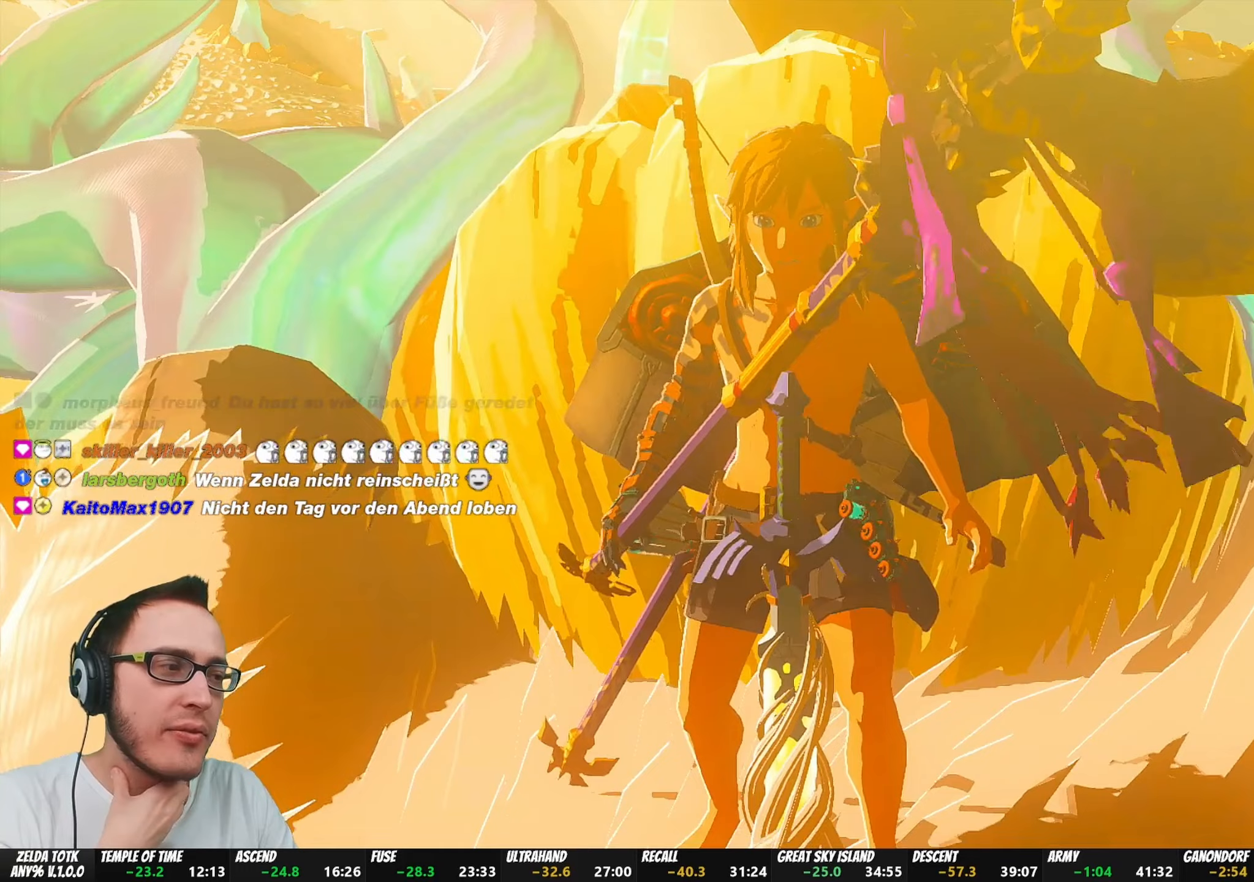
{"buttons": [], "left_stick": "center", "right_stick": "center", "events": [[50, "B", "down"], [100, "A", "down"], [217, "A", "up"], [217, "B", "up"], [333, "B", "down"], [350, "A", "down"], [450, "A", "up"], [450, "B", "up"]]}
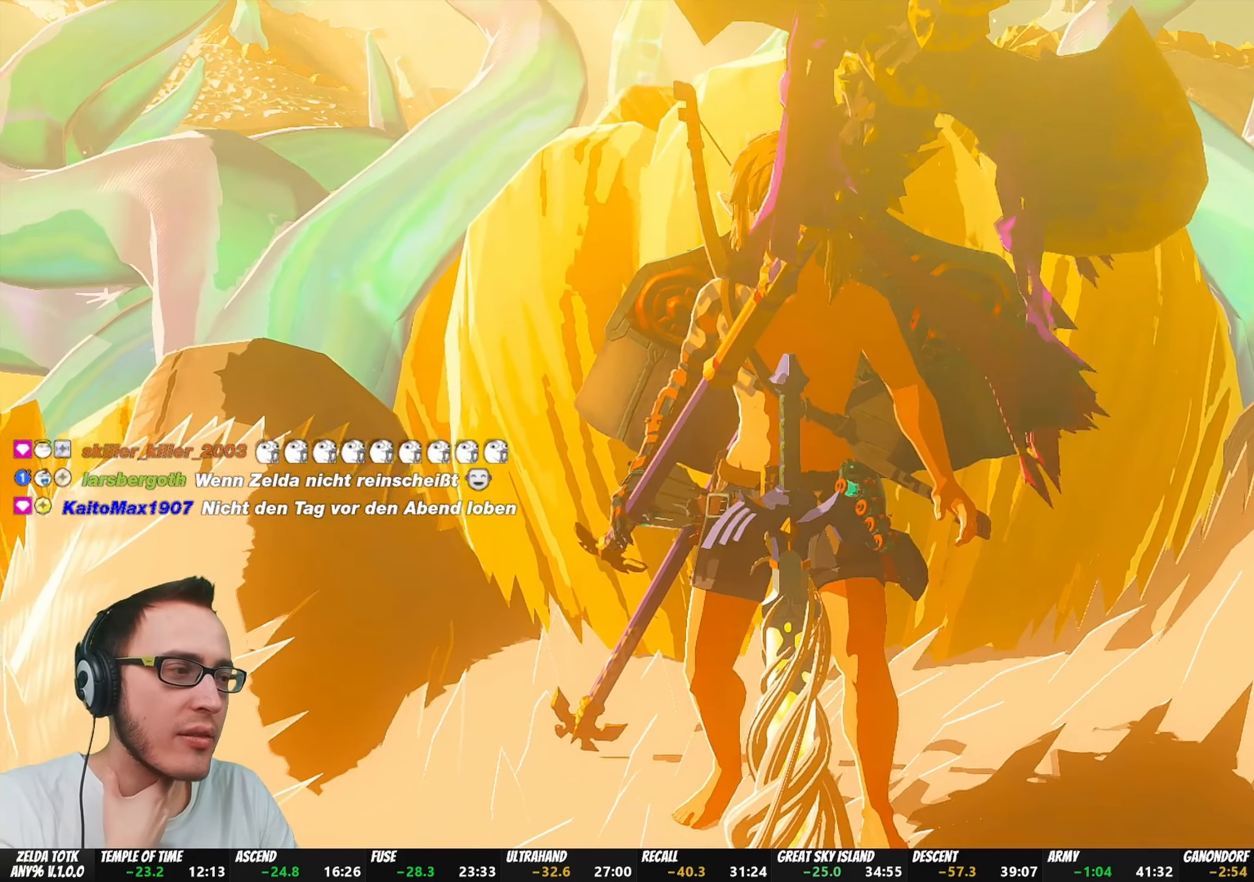
{"buttons": [], "left_stick": "center", "right_stick": "center", "events": [[50, "B", "down"], [67, "A", "down"], [200, "A", "up"], [200, "B", "up"], [300, "B", "down"], [317, "A", "down"], [467, "A", "up"], [467, "B", "up"]]}
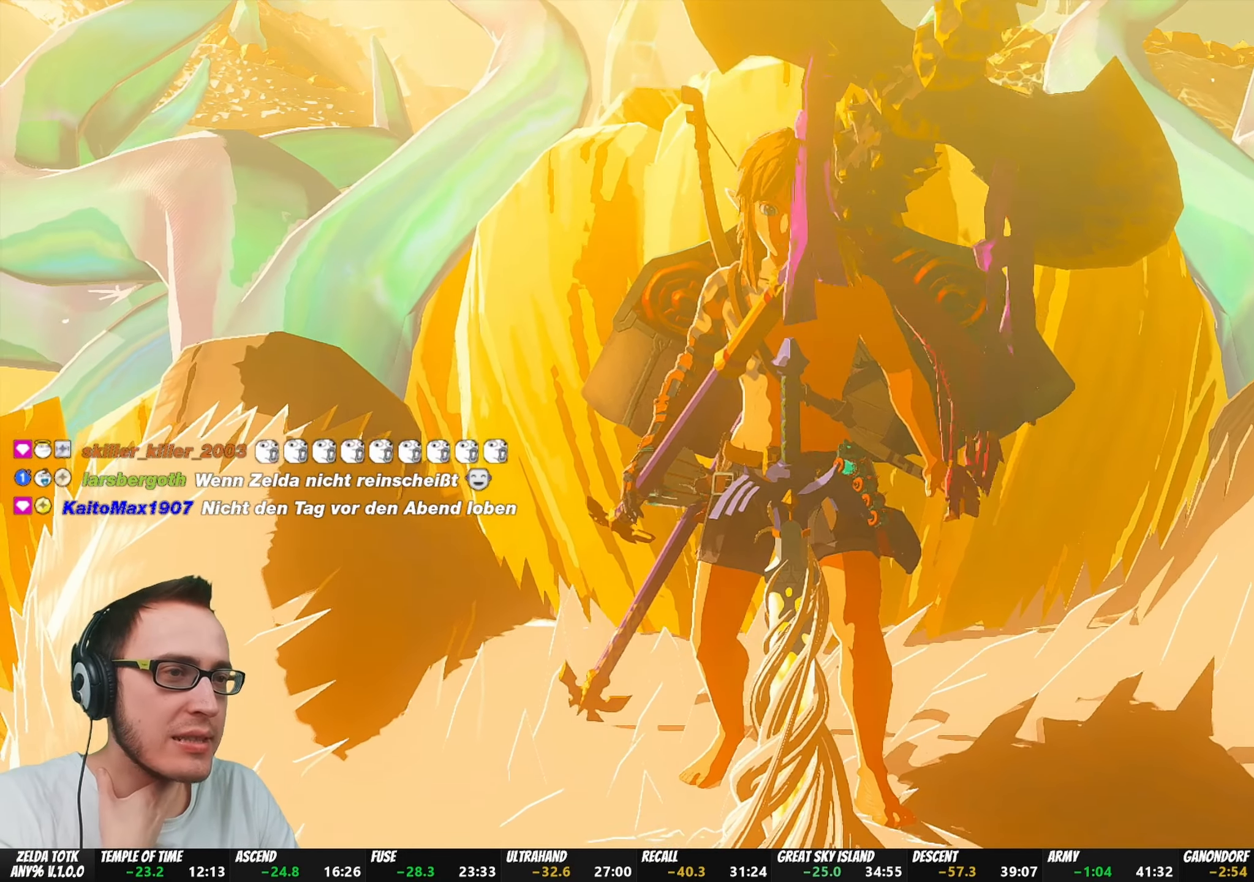
{"buttons": [], "left_stick": "center", "right_stick": "center", "events": [[67, "A", "down"], [67, "B", "down"], [200, "A", "up"], [200, "B", "up"], [300, "B", "down"], [317, "A", "down"], [450, "B", "up"], [483, "A", "up"]]}
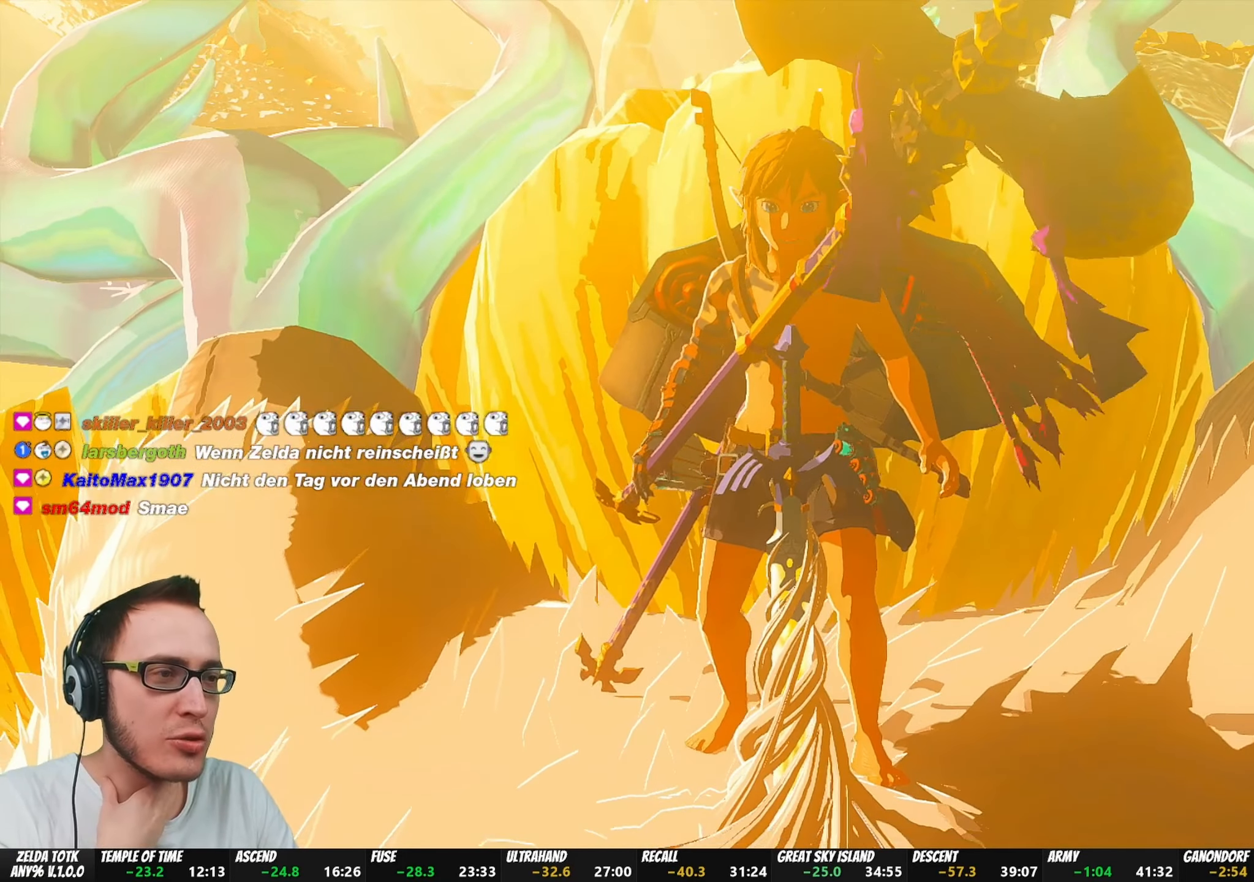
{"buttons": [], "left_stick": "center", "right_stick": "center", "events": [[67, "B", "down"], [117, "A", "down"], [233, "A", "up"], [233, "B", "up"]]}
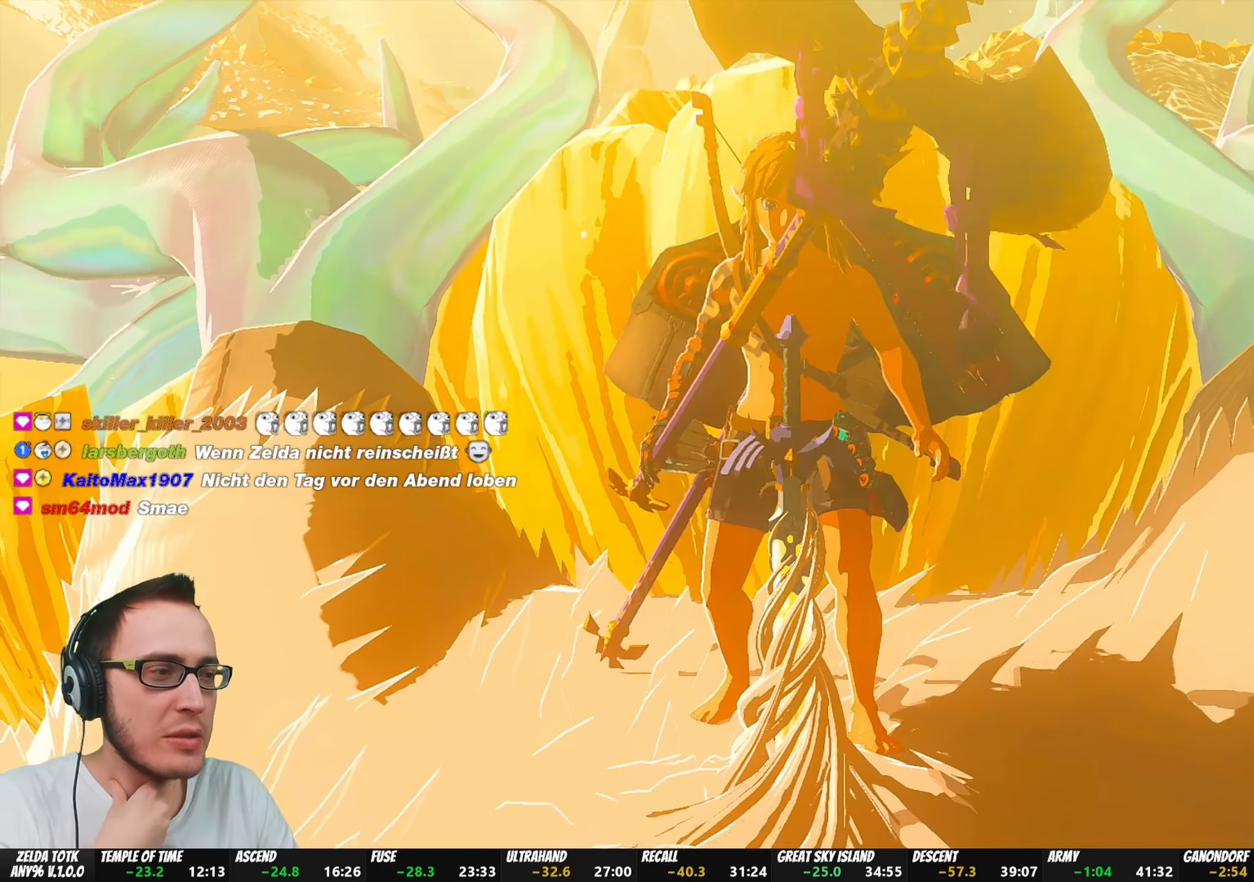
{"buttons": ["A", "B"], "left_stick": "center", "right_stick": "center", "events": [[333, "A", "down"], [333, "B", "down"]]}
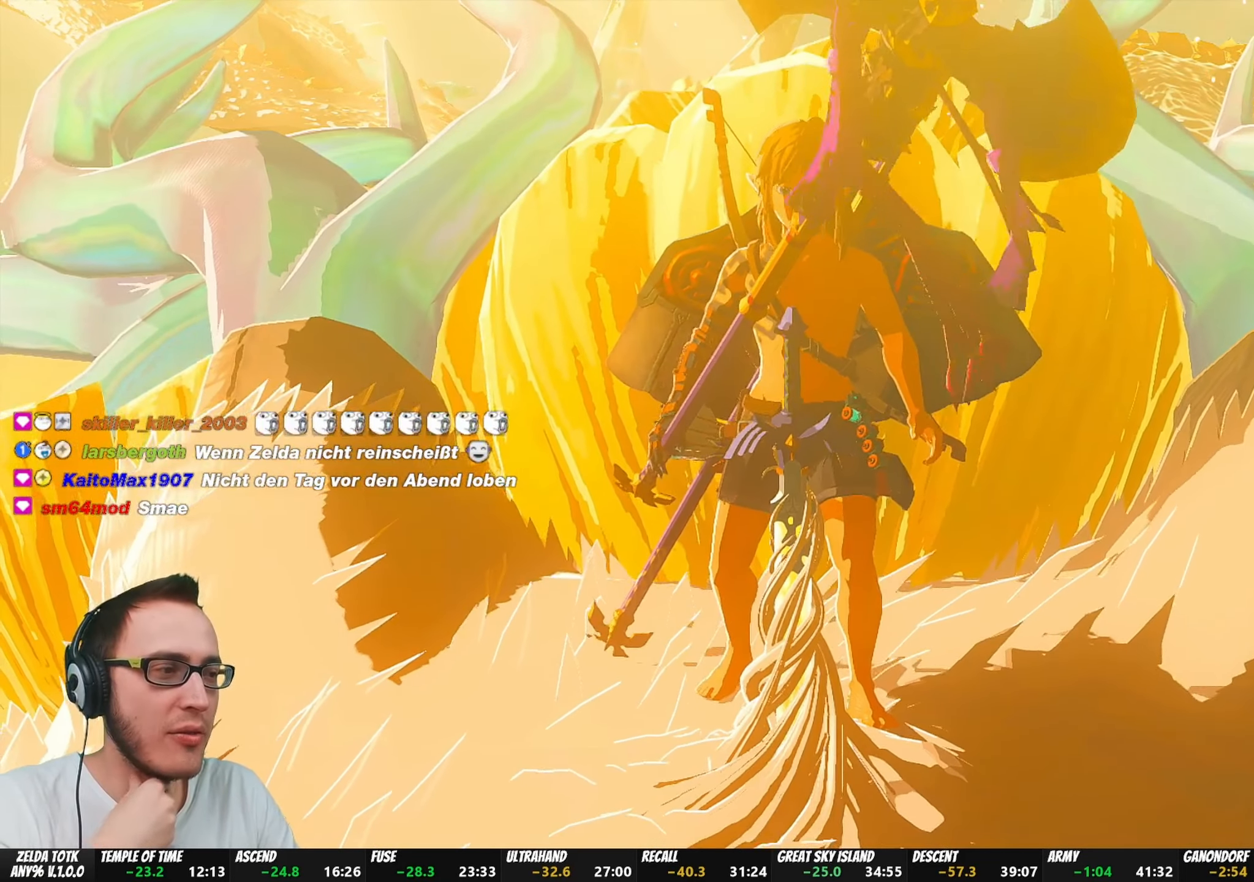
{"buttons": [], "left_stick": "center", "right_stick": "center", "events": [[17, "A", "up"], [17, "B", "up"], [217, "B", "down"], [250, "A", "down"], [367, "A", "up"], [383, "B", "up"]]}
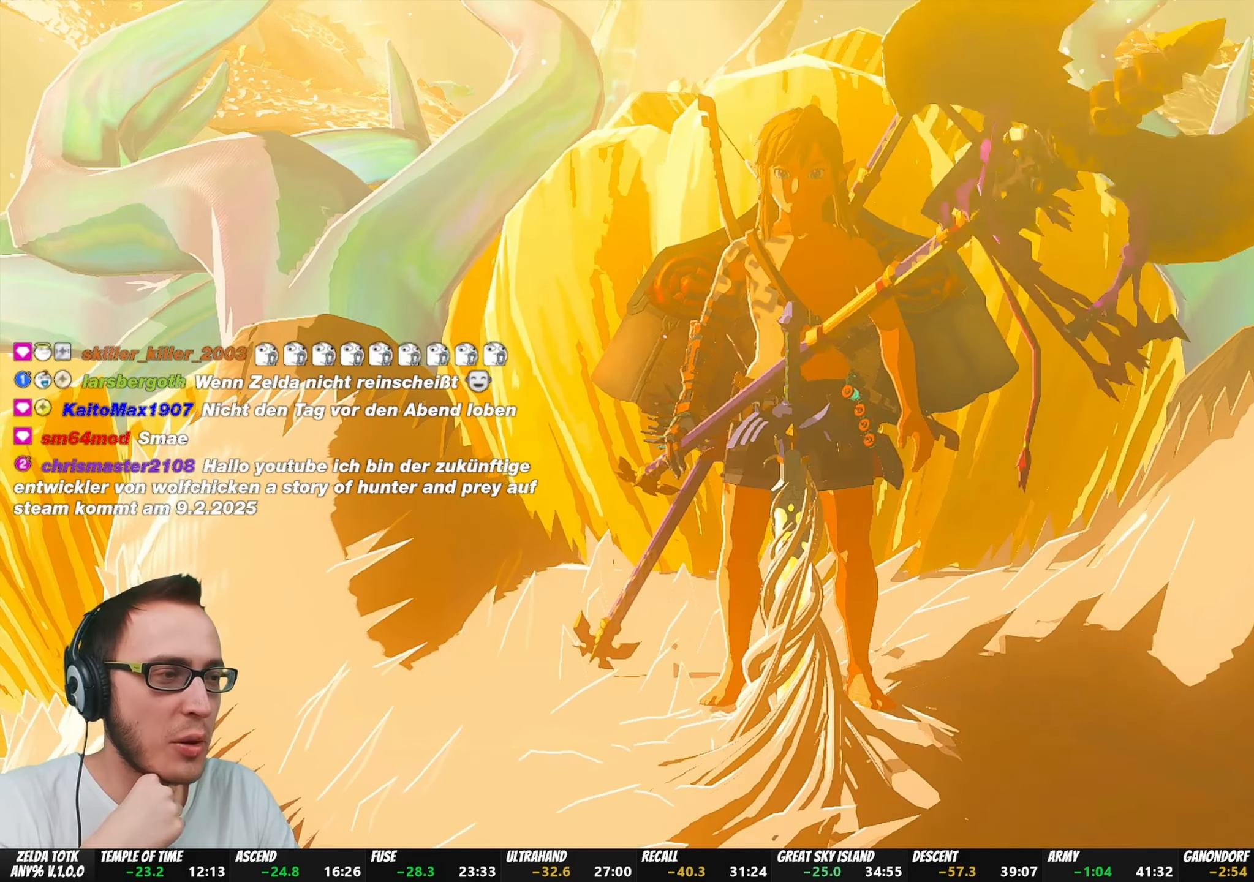
{"buttons": ["A", "B"], "left_stick": "center", "right_stick": "center", "events": [[100, "A", "down"], [100, "B", "down"], [233, "A", "up"], [250, "B", "up"], [350, "B", "down"], [367, "A", "down"]]}
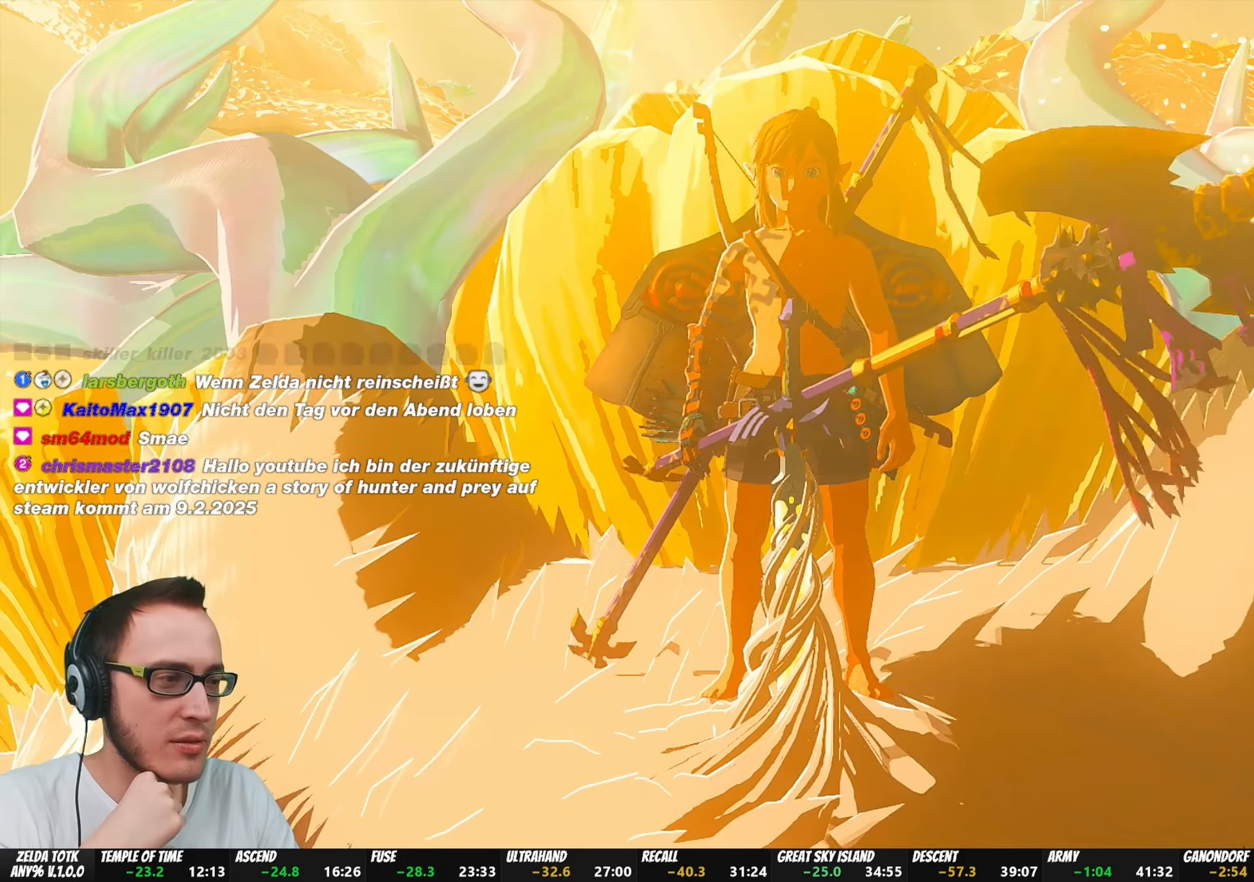
{"buttons": ["A"], "left_stick": "center", "right_stick": "center", "events": [[17, "A", "up"], [17, "B", "up"], [83, "B", "down"], [117, "A", "down"], [233, "B", "up"], [267, "A", "up"], [350, "A", "down"], [350, "B", "down"], [500, "B", "up"]]}
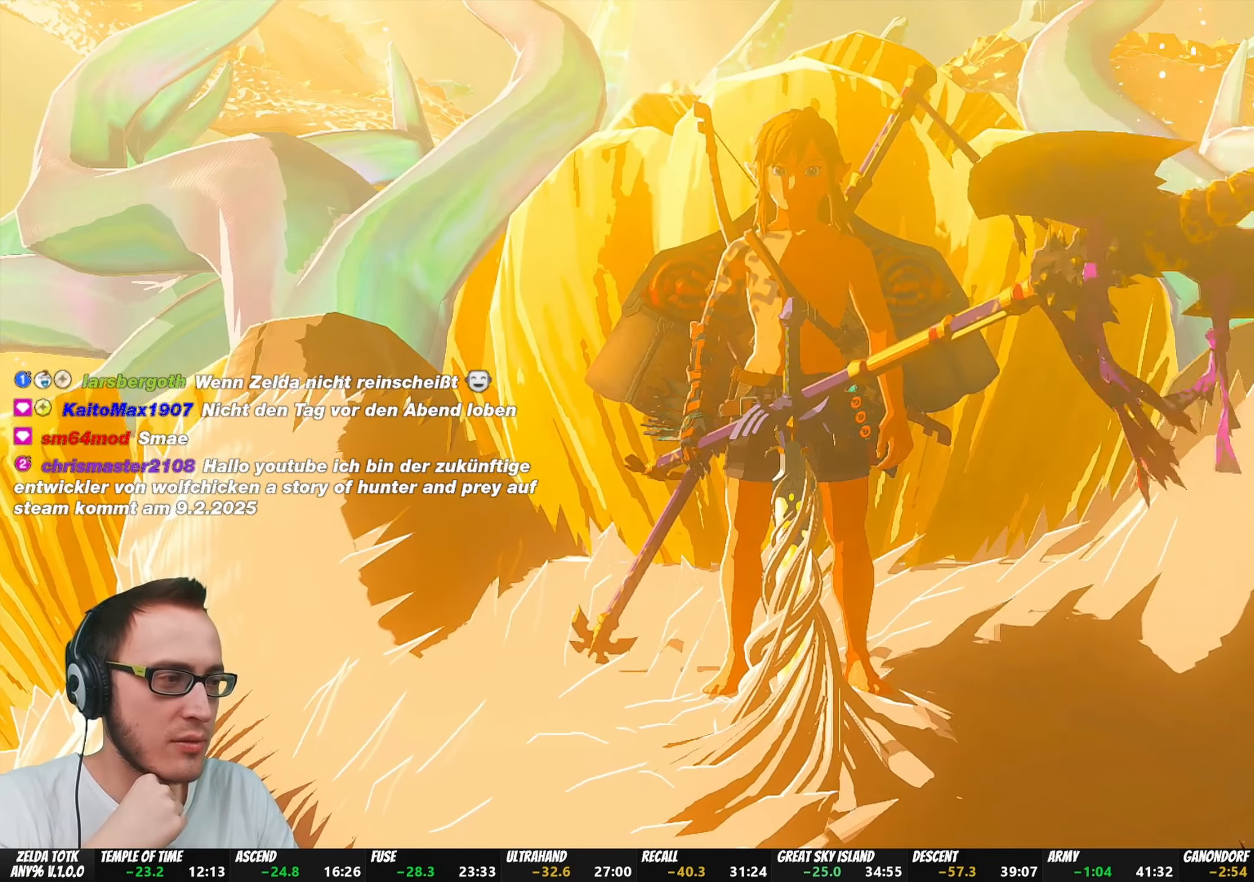
{"buttons": ["A", "B"], "left_stick": "center", "right_stick": "center", "events": [[17, "A", "up"], [133, "B", "down"], [167, "A", "down"], [267, "A", "up"], [300, "B", "up"], [417, "B", "down"], [450, "A", "down"]]}
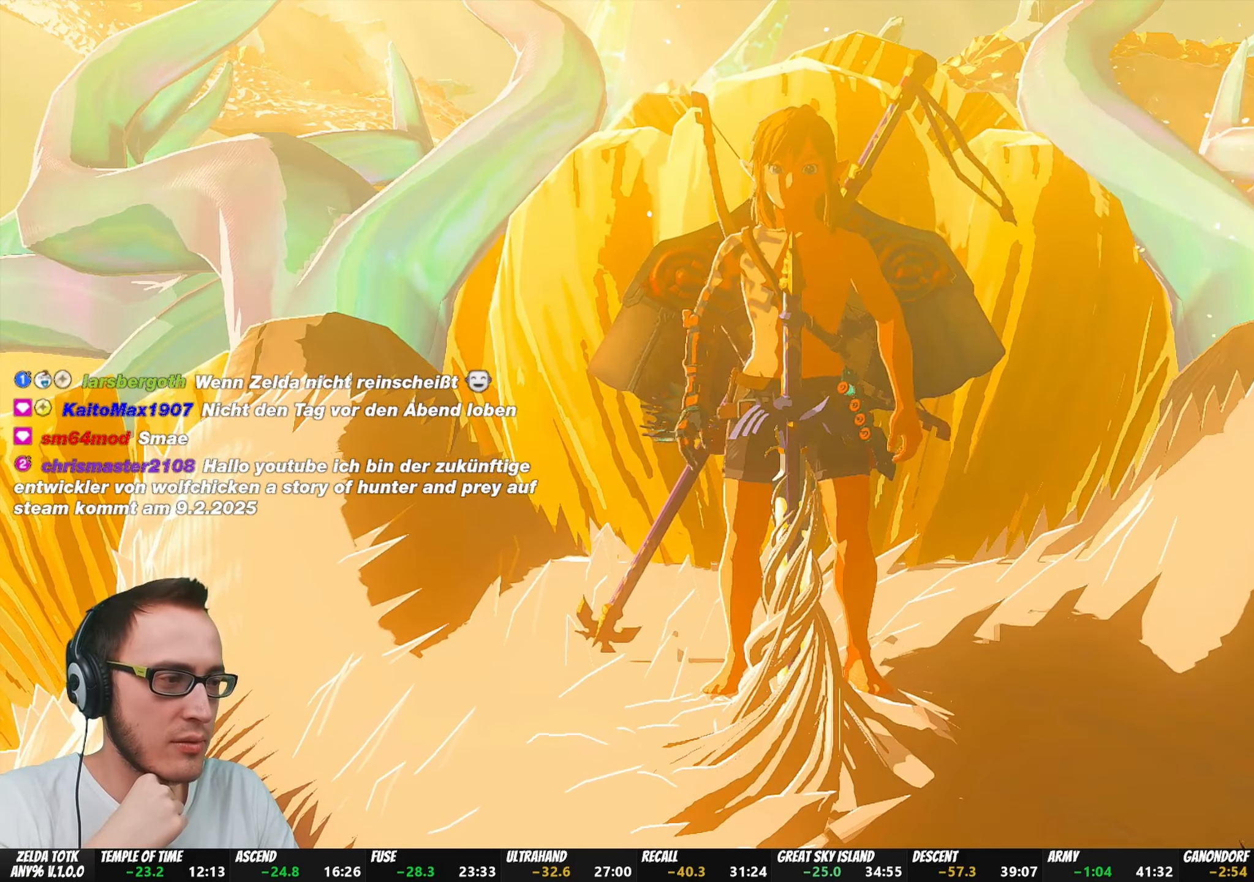
{"buttons": [], "left_stick": "center", "right_stick": "center", "events": [[83, "A", "up"], [117, "B", "up"], [233, "A", "down"], [233, "B", "down"], [383, "A", "up"], [383, "B", "up"]]}